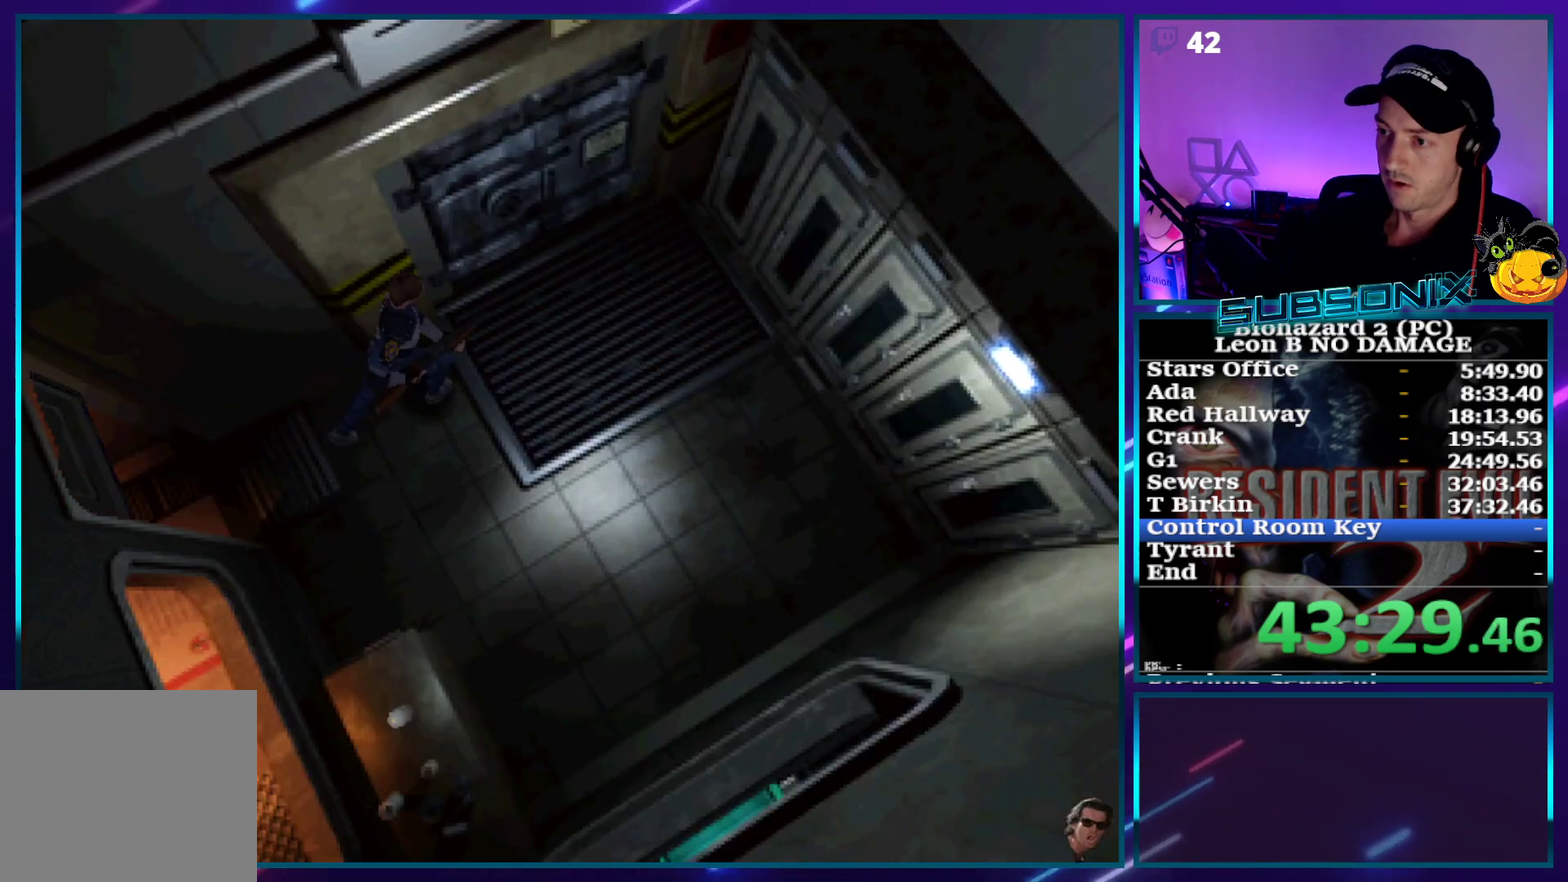
Gameplay with a controller (PlayStation layout); each line is a JSON object with the inputs held at the frame after it. "events" lists button and stick changes between this image and that frame as [ms after this image, input, new state], when the widget could be followed in between. This overlay highlights the sticks when they move; stick clicks (L3) are not distinguishable. Not read: L3 R3 left_stick right_stick.
{"buttons": ["CROSS", "DPAD_UP", "DPAD_LEFT"], "events": [[233, "CROSS", "down"], [333, "SQUARE", "up"], [383, "CROSS", "up"], [450, "CROSS", "down"]]}
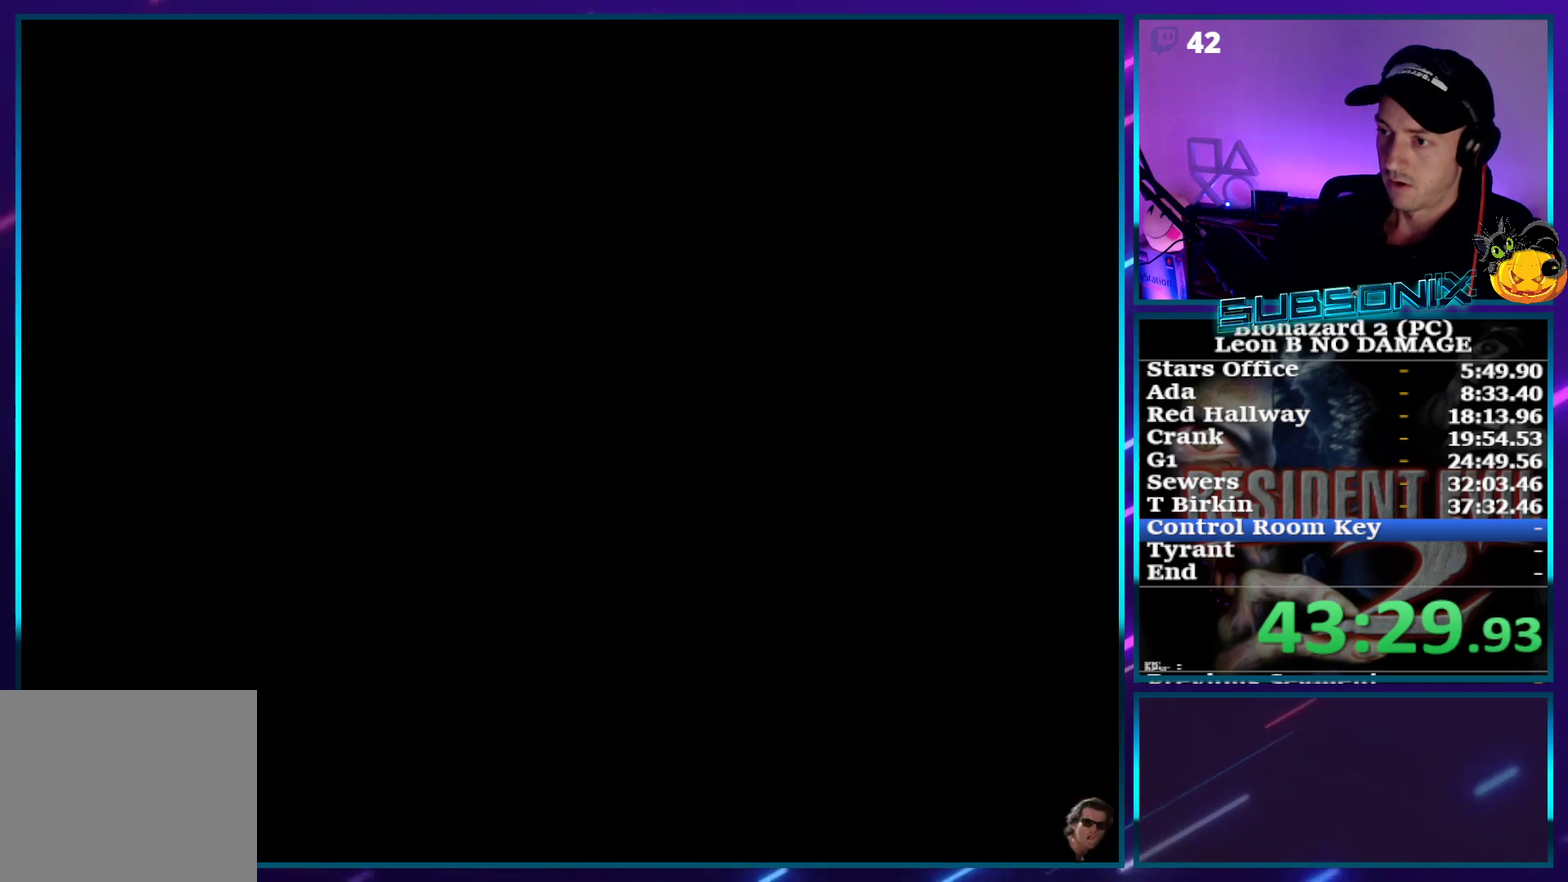
{"buttons": ["DPAD_RIGHT"], "events": [[33, "CROSS", "up"], [100, "CROSS", "down"], [183, "CROSS", "up"], [217, "DPAD_LEFT", "up"], [233, "DPAD_UP", "up"], [500, "DPAD_RIGHT", "down"]]}
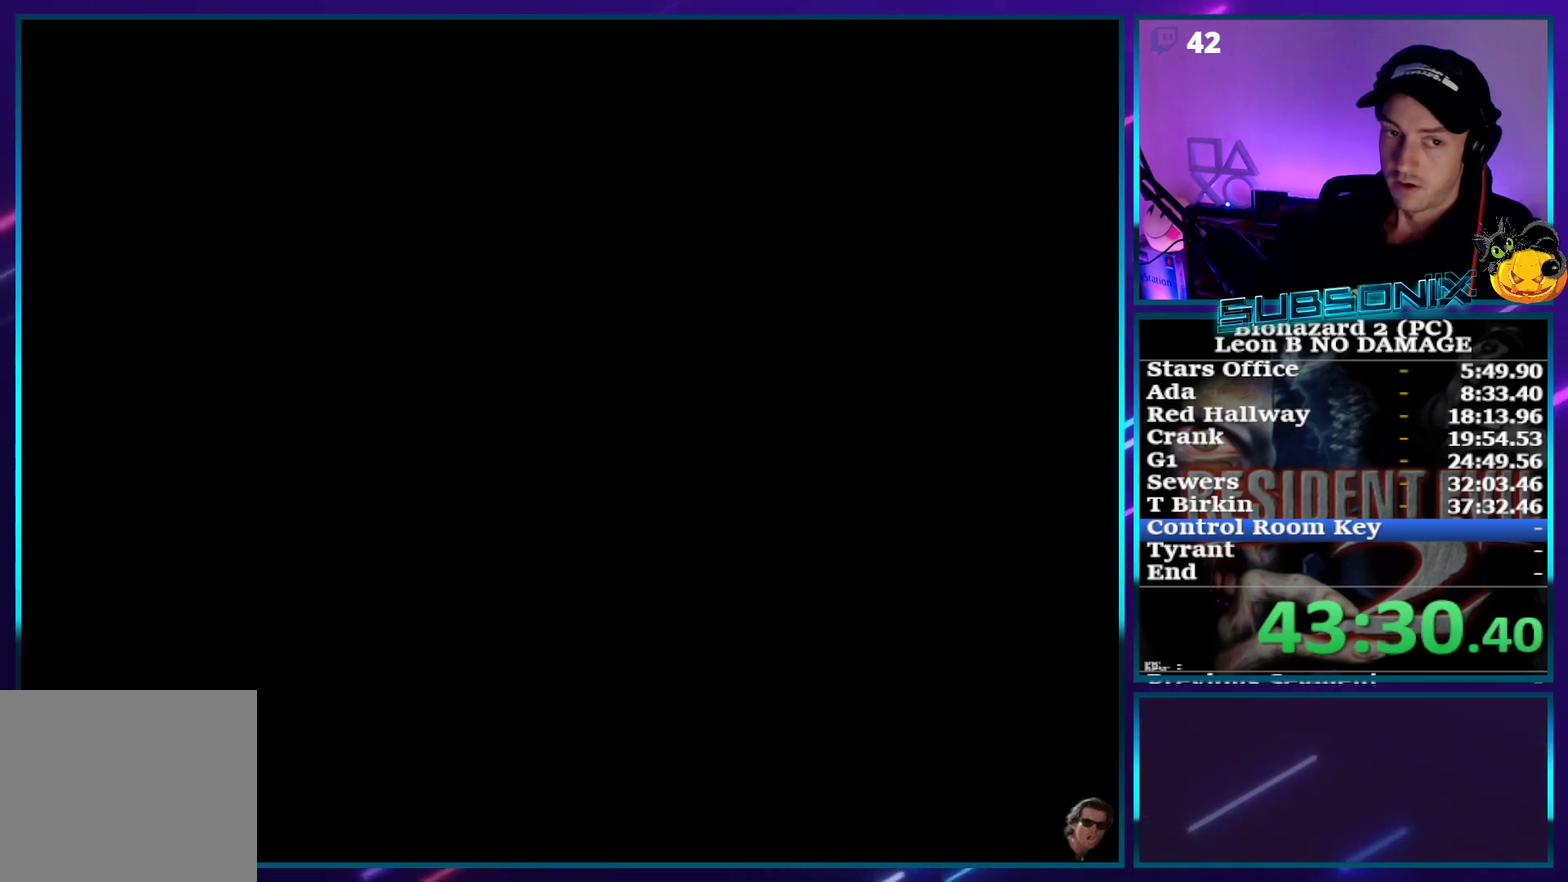
{"buttons": ["DPAD_RIGHT"], "events": []}
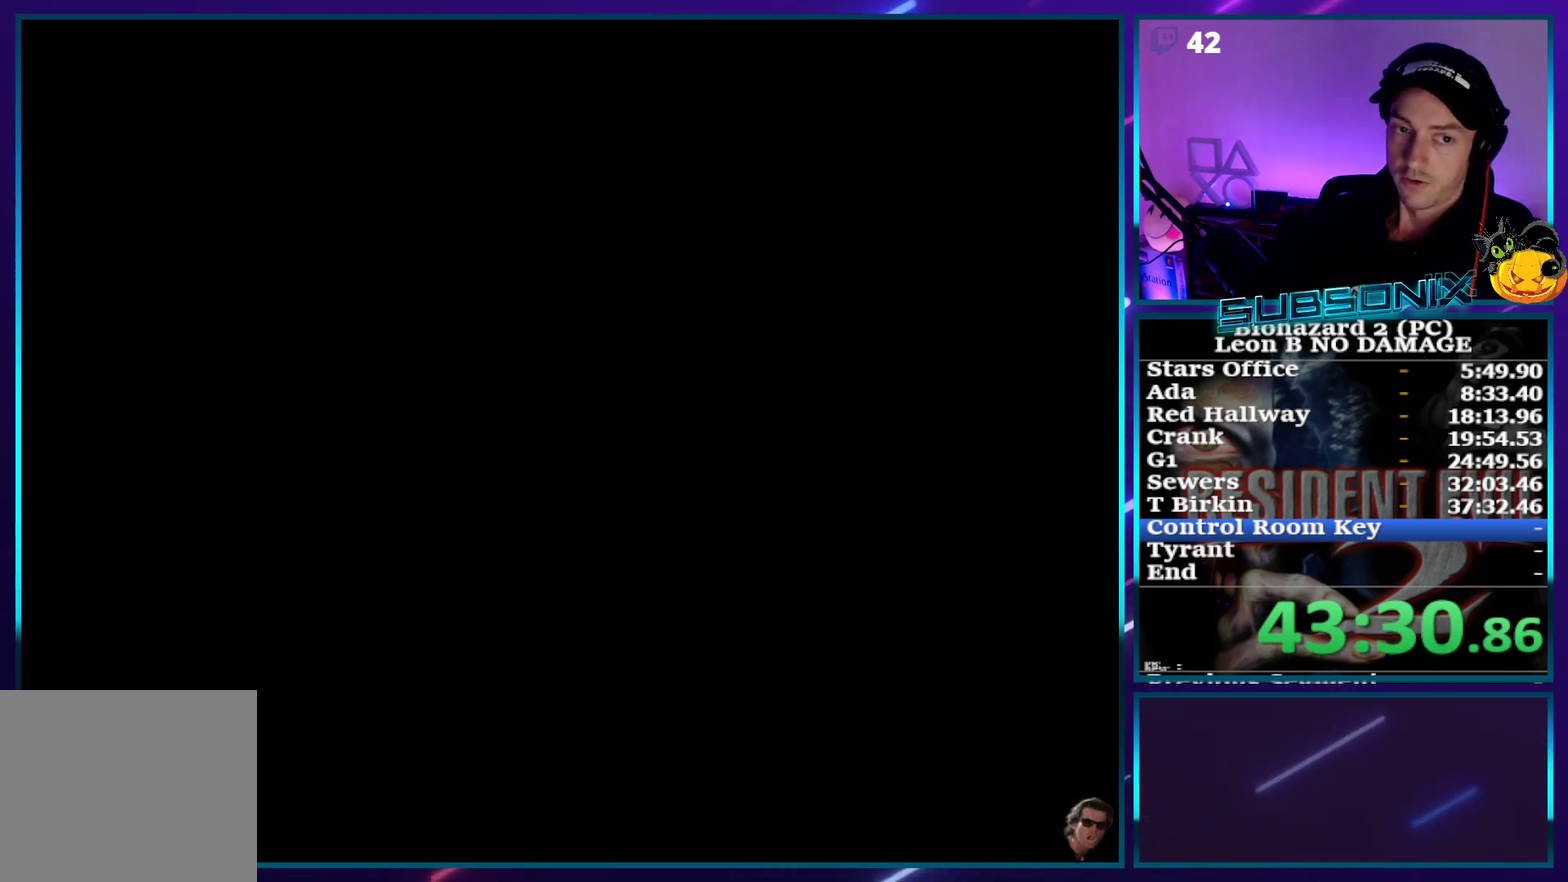
{"buttons": ["DPAD_RIGHT"], "events": []}
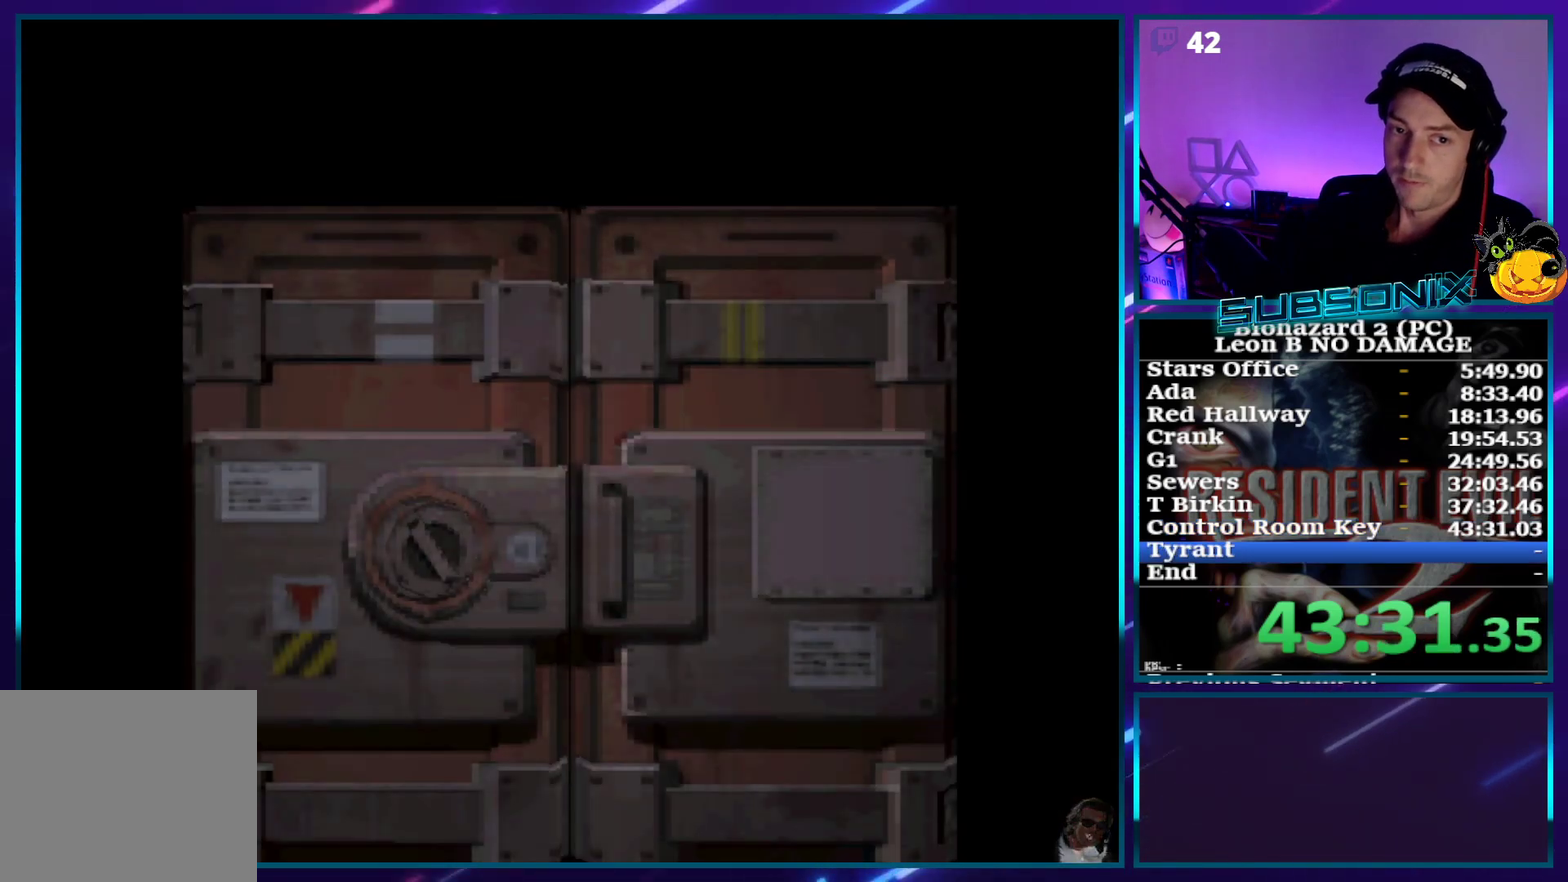
{"buttons": ["DPAD_RIGHT"], "events": []}
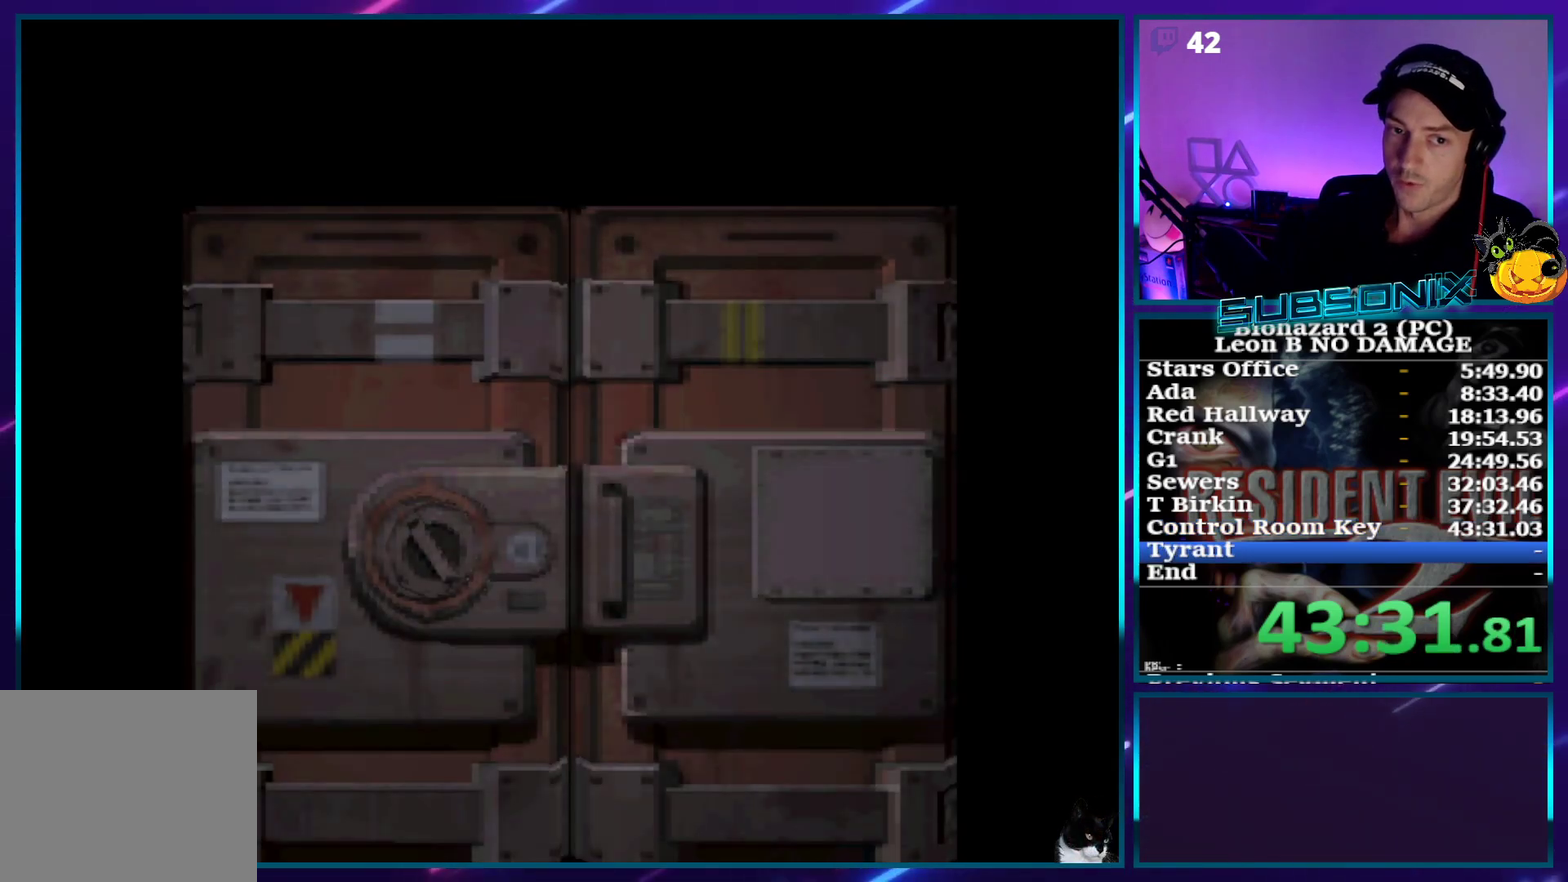
{"buttons": ["DPAD_RIGHT"], "events": []}
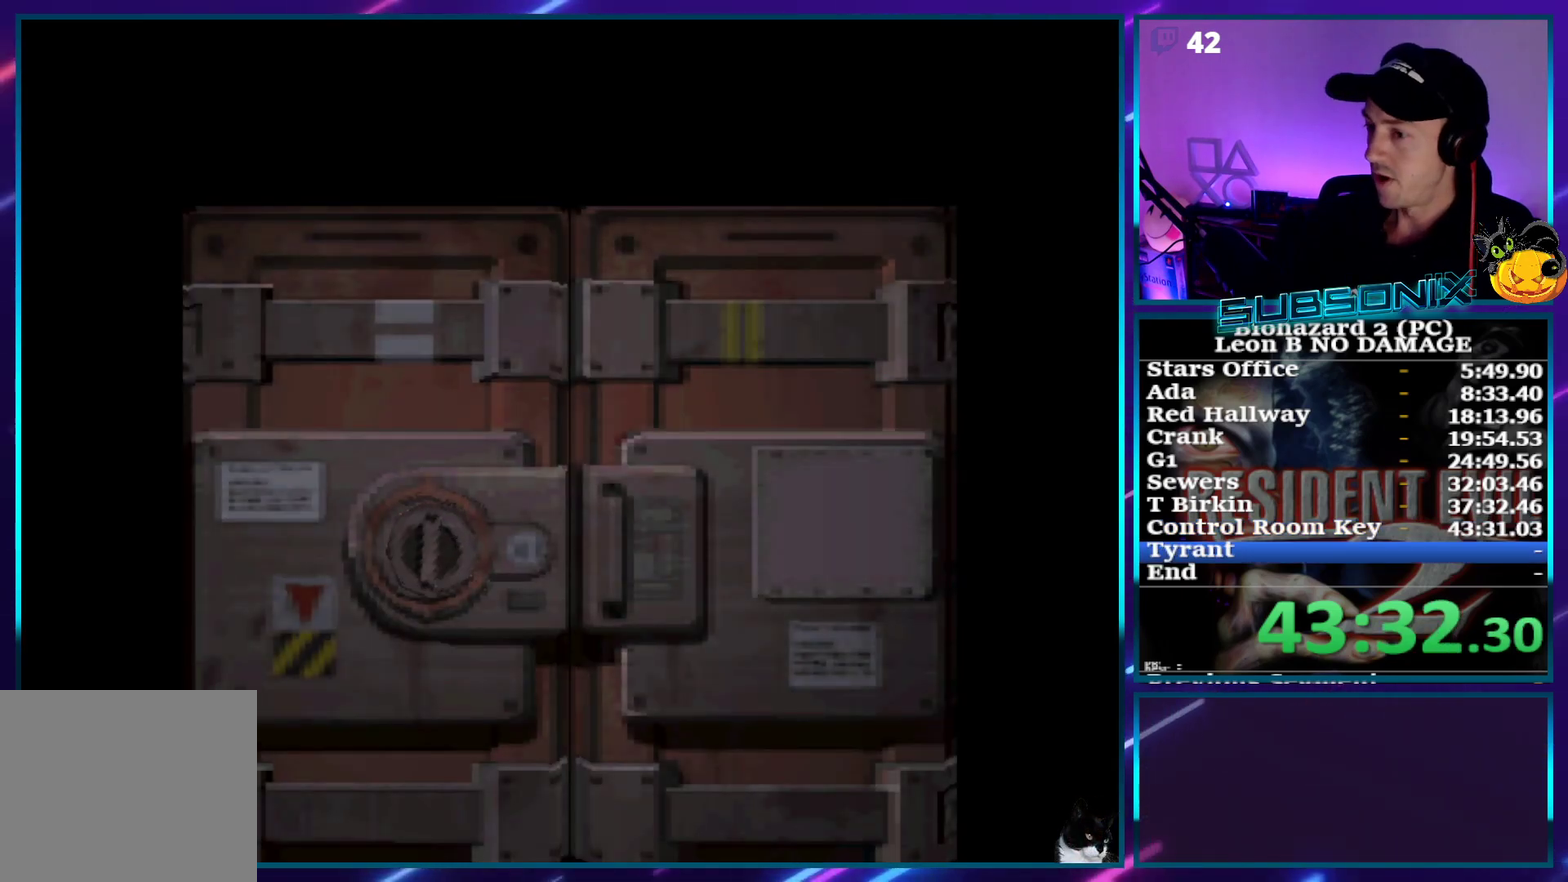
{"buttons": ["SQUARE", "DPAD_RIGHT"], "events": [[200, "SQUARE", "down"]]}